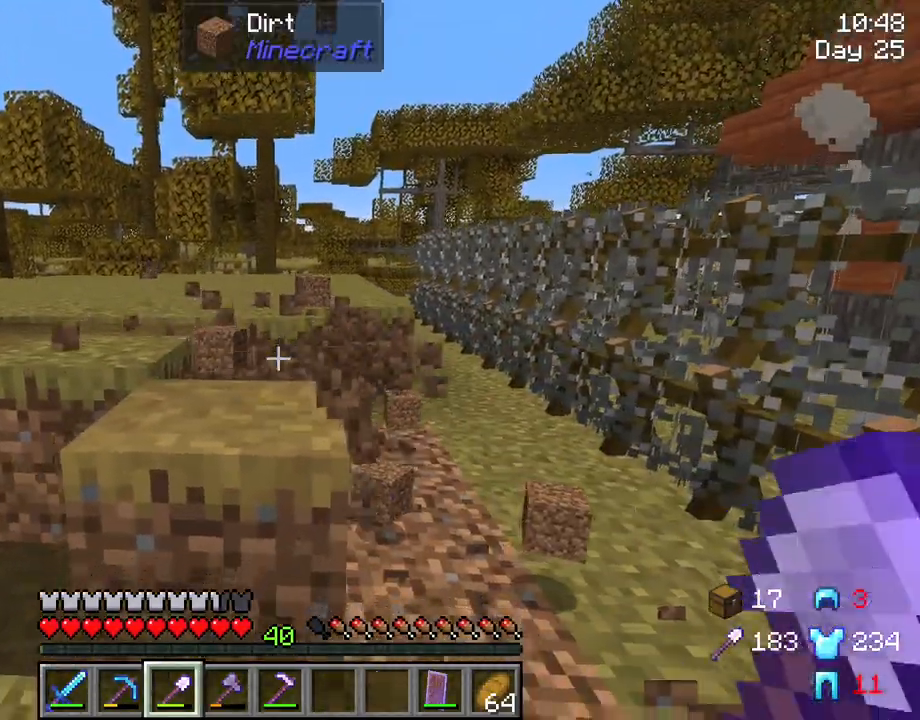
Gameplay with keyboard and mouse; each line is a JSON object with the keys and mouse buttons held at the frame after it. "events" lists presses ("down") and releases ("up") of "1", "2", "3", "4", "5", "a", "alt", "c", "caps_lock", "ctrl", "d", "e", "f", "g", "q", "r", "s", "shift", "space", "t", "tab", "v", "w", "x", "z", "mouse_left", "mouse_wheel" and "mouse_right" between this image and that frame as [ms after this image, input, new state], when the widget could be followed in between. "mouse_left", "mouse_wheel", "mouse_right" = the "left", "wheel", "right" buttons of the "mouse" list. No other keys are recorded. Fast repeated clicks can show as one long hold. "wheel" means that the mouse wheel is clicked or scrolled. "mouse_move" is the direction in which the mouse moves at that frame (one of eight, or "still"), when it could be read.
{"keys": [], "mouse": ["left"], "mouse_move": "still", "events": []}
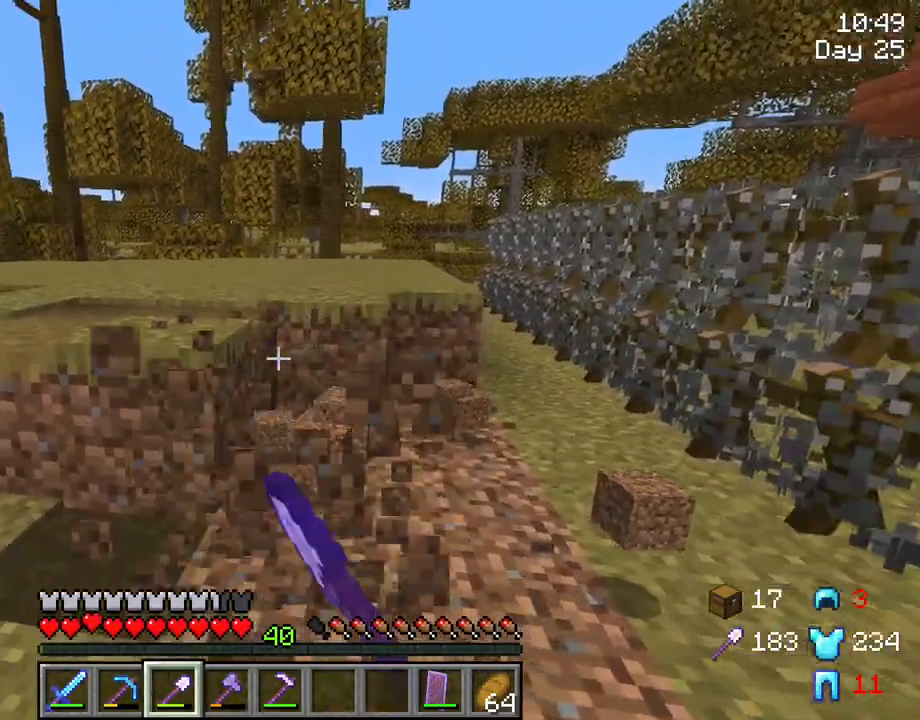
{"keys": ["d", "w"], "mouse": ["left"], "mouse_move": "still", "events": [[283, "w", "down"], [416, "d", "down"]]}
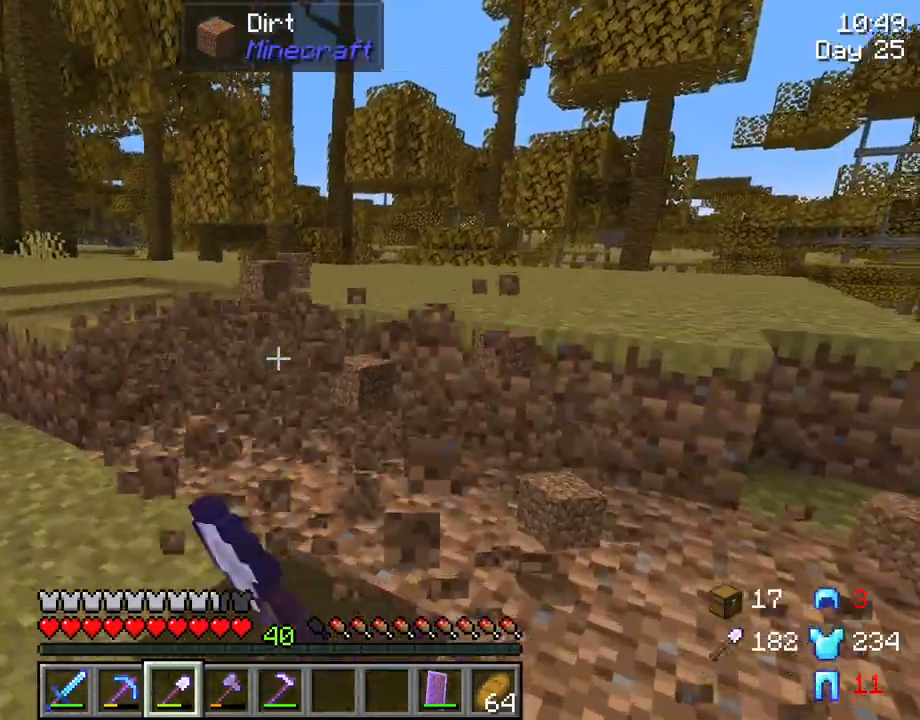
{"keys": ["w"], "mouse": ["left"], "mouse_move": "still", "events": [[300, "d", "up"]]}
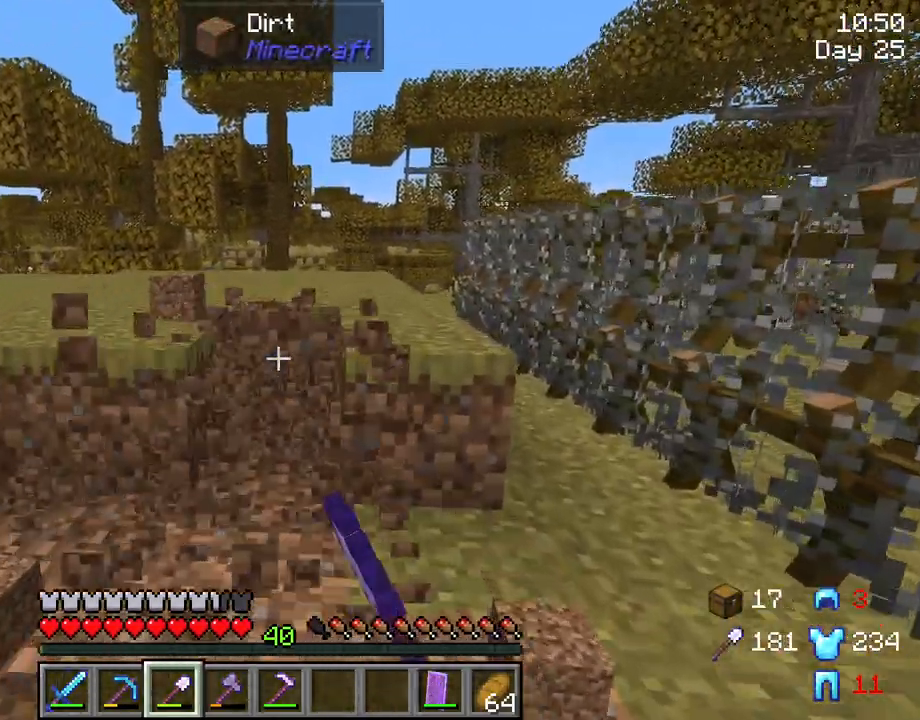
{"keys": ["w"], "mouse": ["left"], "mouse_move": "left", "events": [[166, "d", "down"], [450, "d", "up"]]}
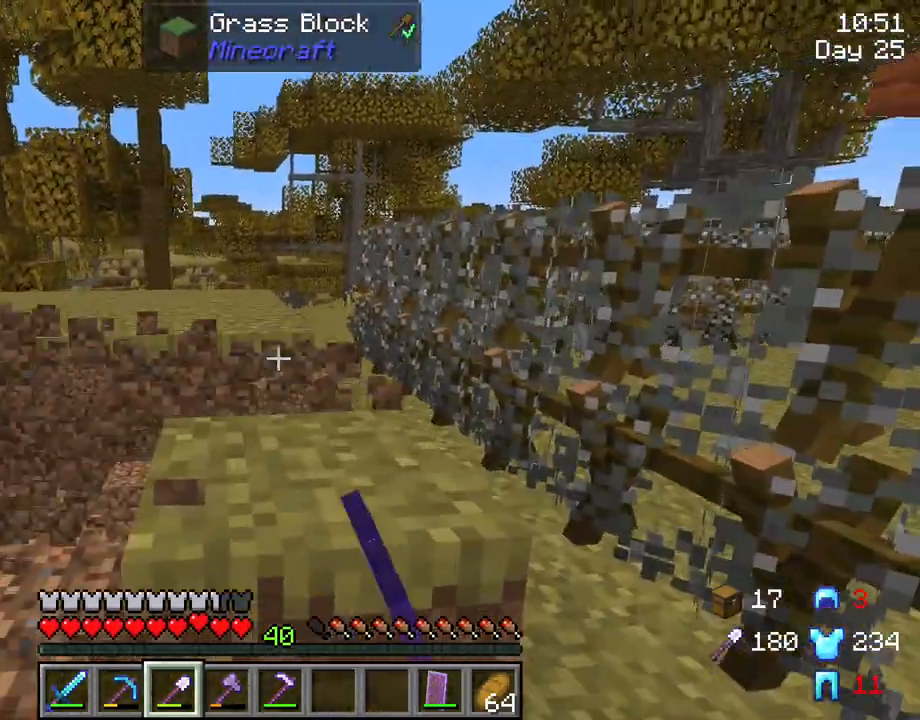
{"keys": [], "mouse": ["left"], "mouse_move": "still", "events": [[100, "w", "up"]]}
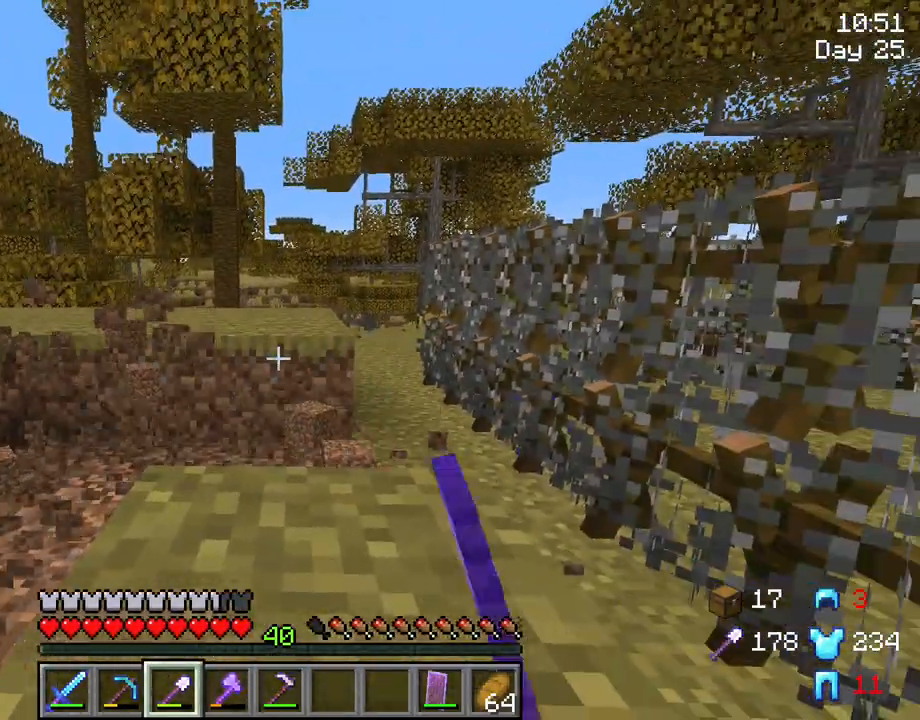
{"keys": [], "mouse": [], "mouse_move": "still", "events": [[66, "s", "down"], [100, "mouse_left", "up"], [283, "s", "up"], [333, "mouse_left", "down"], [433, "mouse_left", "up"]]}
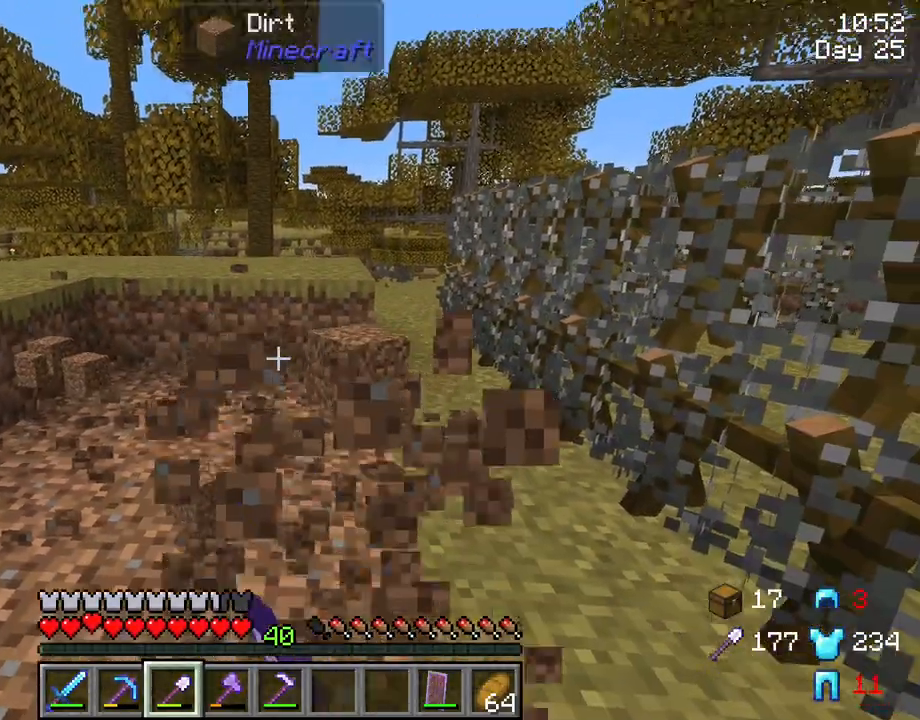
{"keys": ["w"], "mouse": ["left"], "mouse_move": "still", "events": [[33, "w", "down"], [166, "mouse_left", "down"]]}
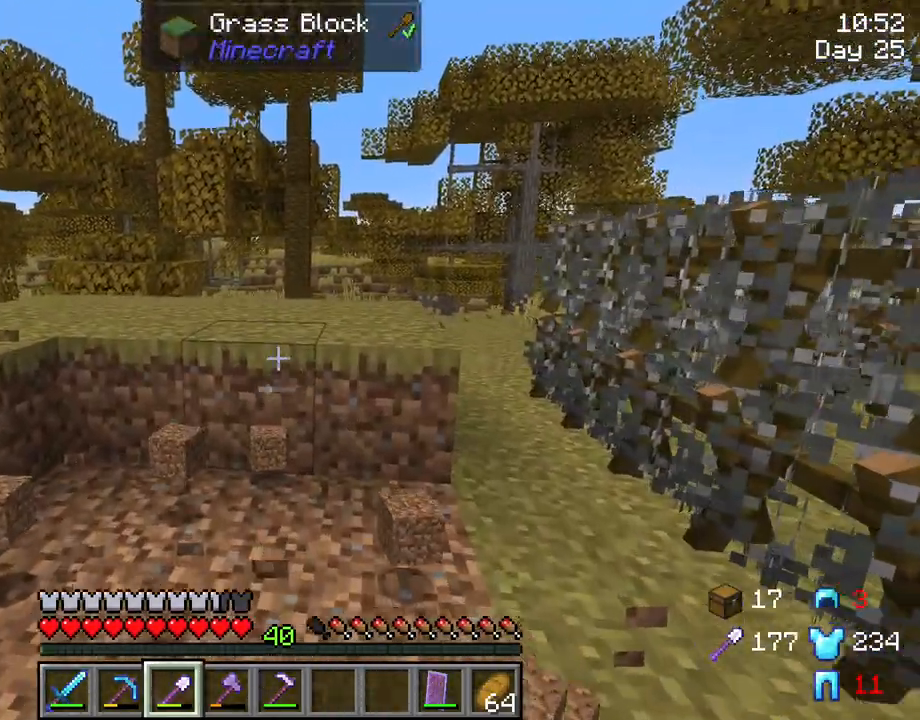
{"keys": ["w"], "mouse": ["left"], "mouse_move": "still", "events": [[50, "d", "down"], [183, "d", "up"]]}
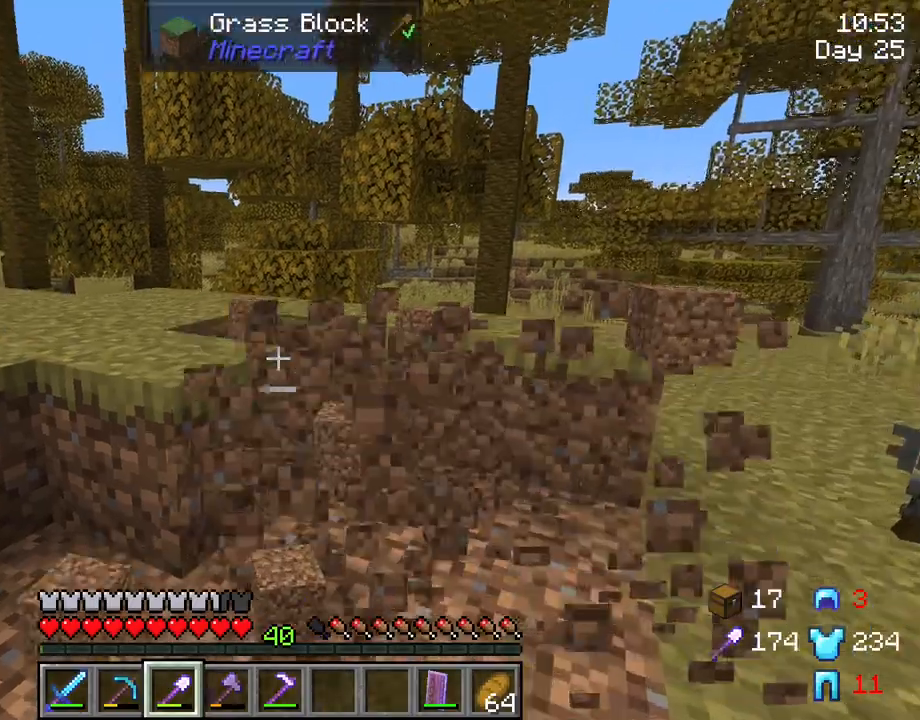
{"keys": ["w"], "mouse": ["left"], "mouse_move": "right", "events": [[150, "d", "down"], [350, "d", "up"]]}
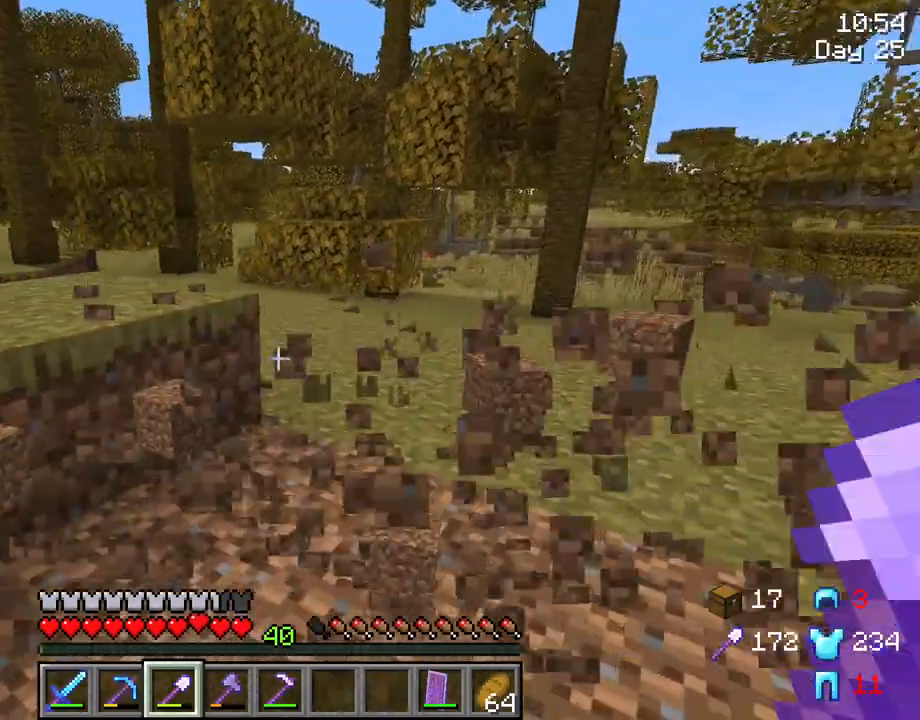
{"keys": ["w"], "mouse": ["left"], "mouse_move": "still", "events": []}
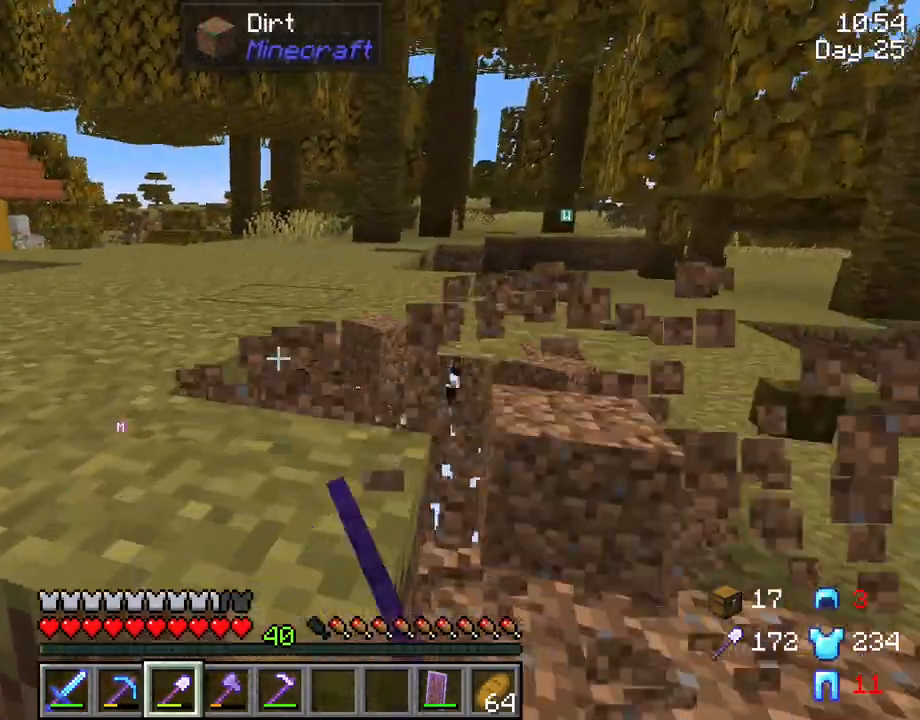
{"keys": ["a", "w"], "mouse": ["left"], "mouse_move": "still", "events": [[100, "a", "down"]]}
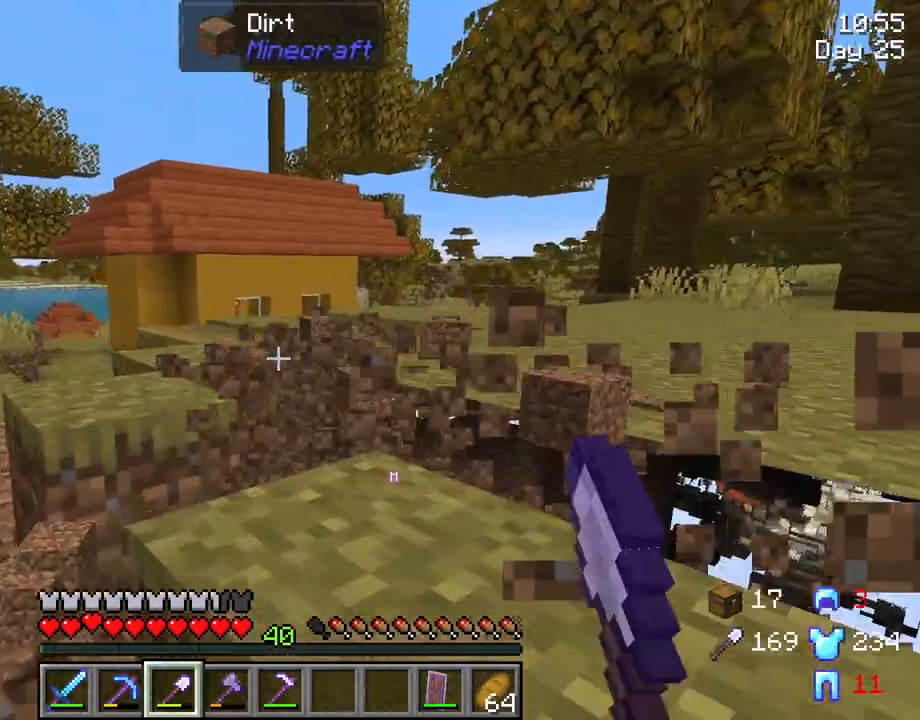
{"keys": ["a"], "mouse": ["left"], "mouse_move": "still", "events": [[250, "w", "up"]]}
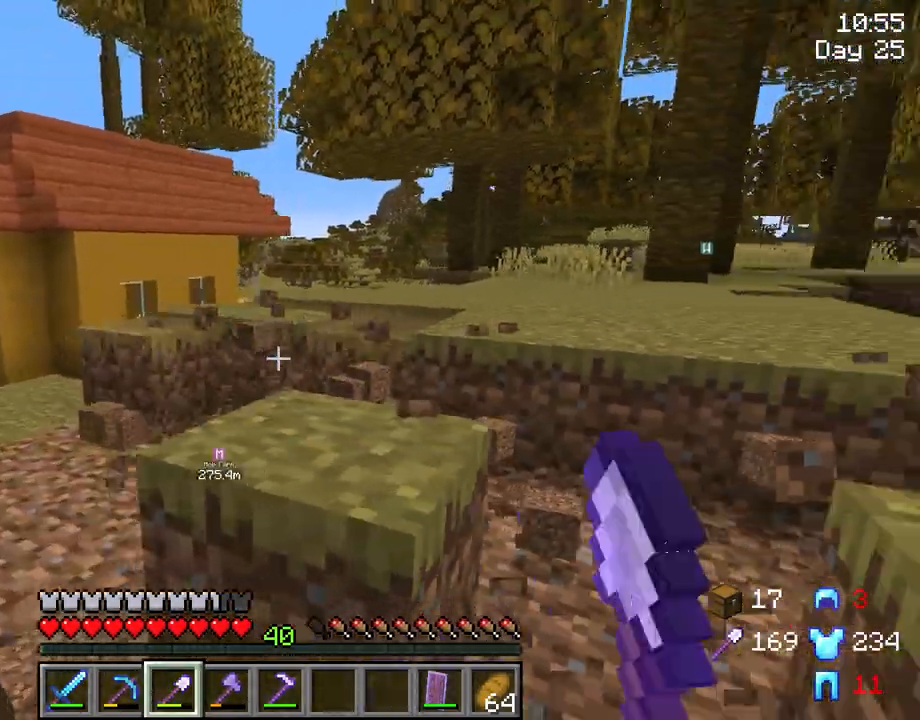
{"keys": ["a"], "mouse": ["left"], "mouse_move": "still", "events": [[66, "a", "up"], [216, "d", "down"], [266, "d", "up"], [316, "a", "down"]]}
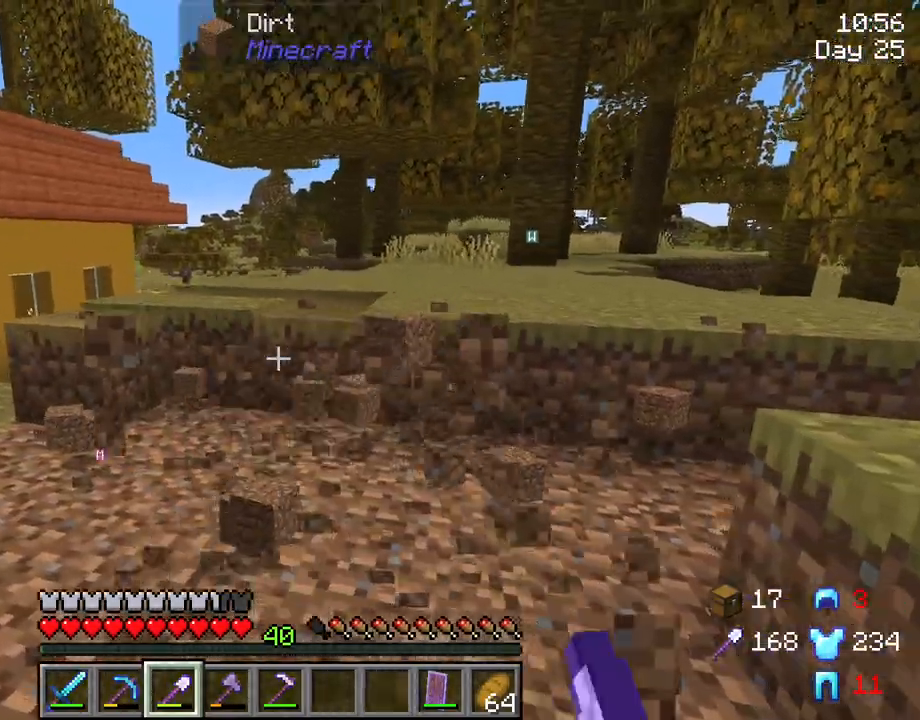
{"keys": ["d"], "mouse": ["left"], "mouse_move": "still", "events": [[416, "a", "up"], [416, "d", "down"]]}
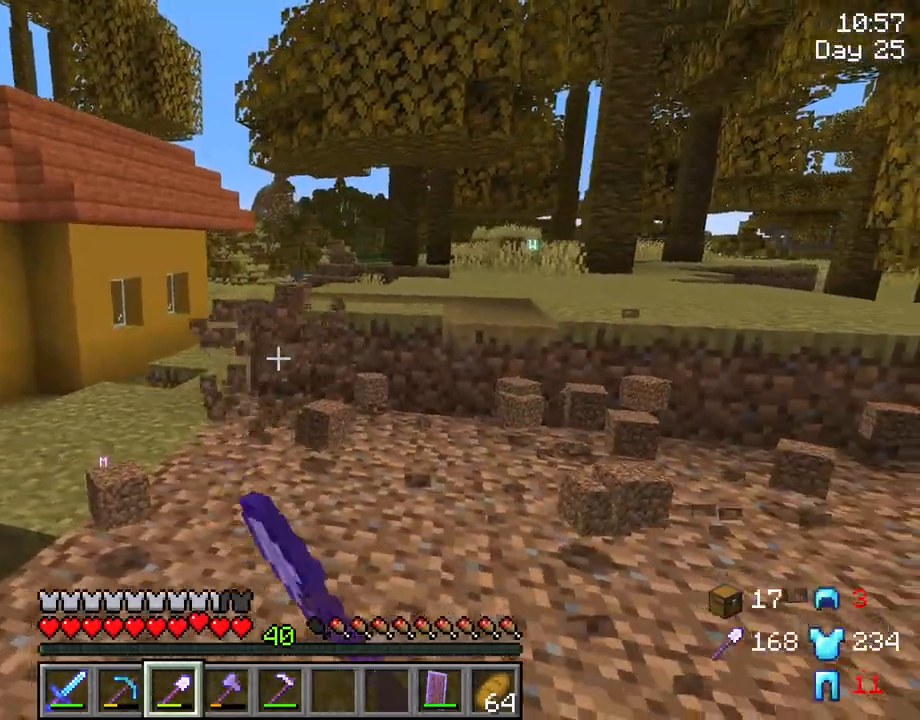
{"keys": ["d"], "mouse": ["left"], "mouse_move": "still", "events": []}
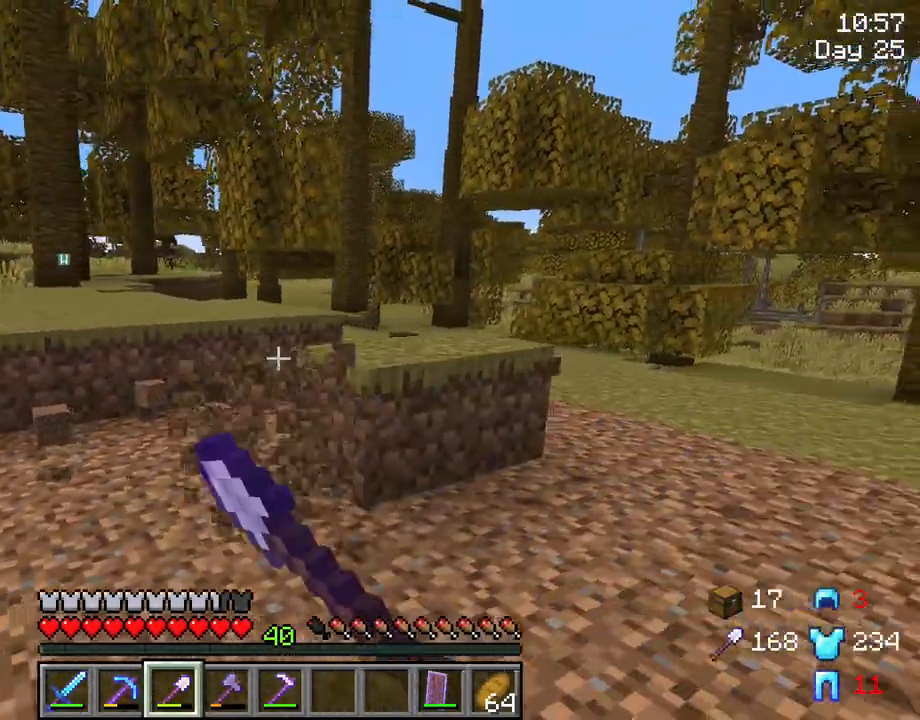
{"keys": ["w"], "mouse": [], "mouse_move": "still", "events": [[166, "w", "down"], [316, "d", "up"], [500, "mouse_left", "up"]]}
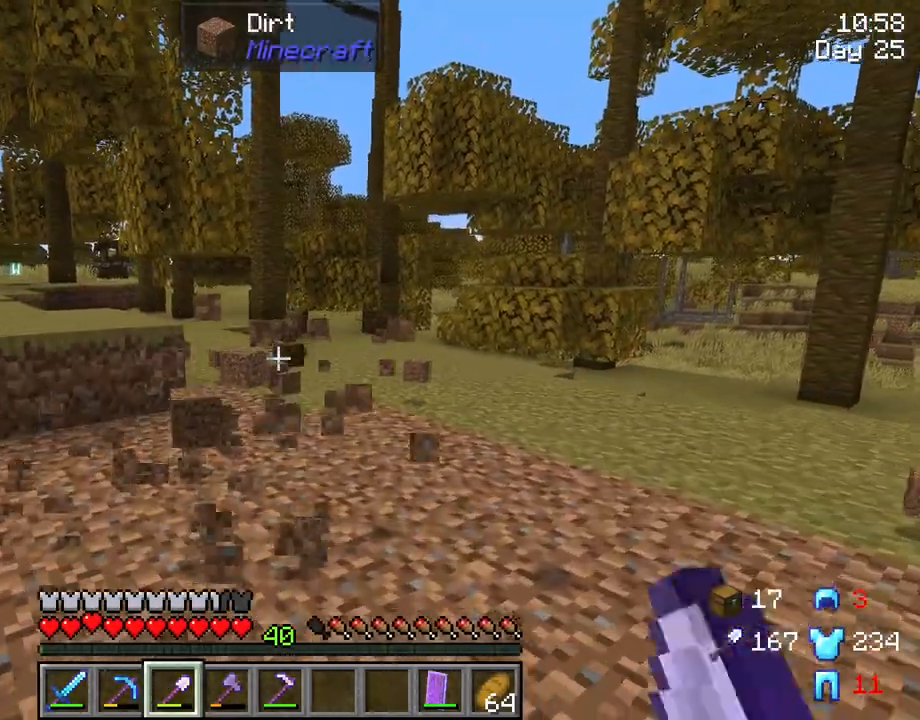
{"keys": ["d", "w"], "mouse": [], "mouse_move": "still", "events": [[33, "d", "down"]]}
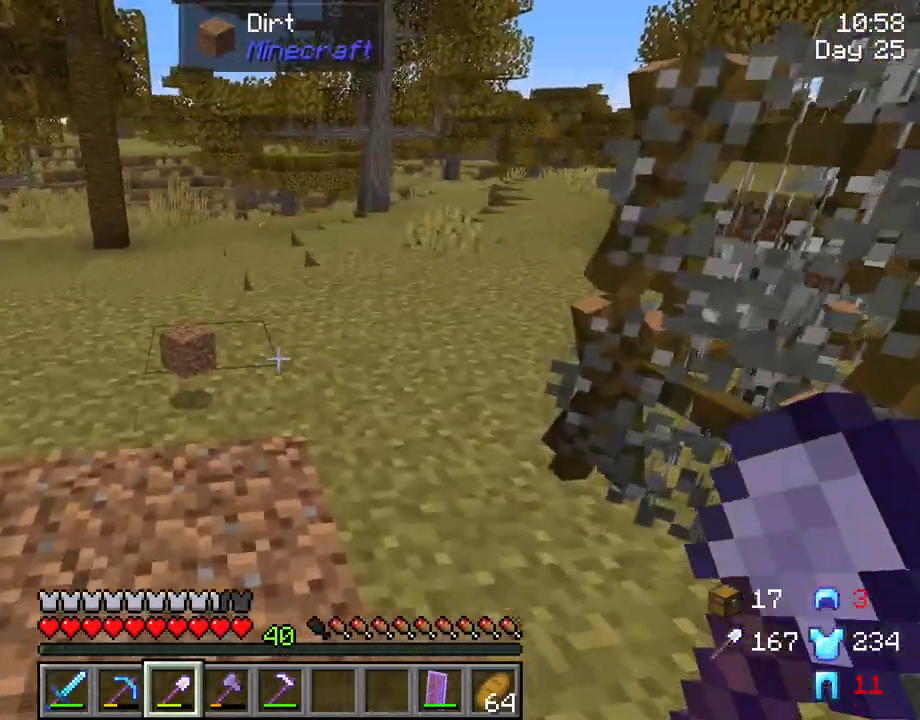
{"keys": ["a", "w"], "mouse": [], "mouse_move": "still", "events": [[66, "d", "up"], [383, "a", "down"]]}
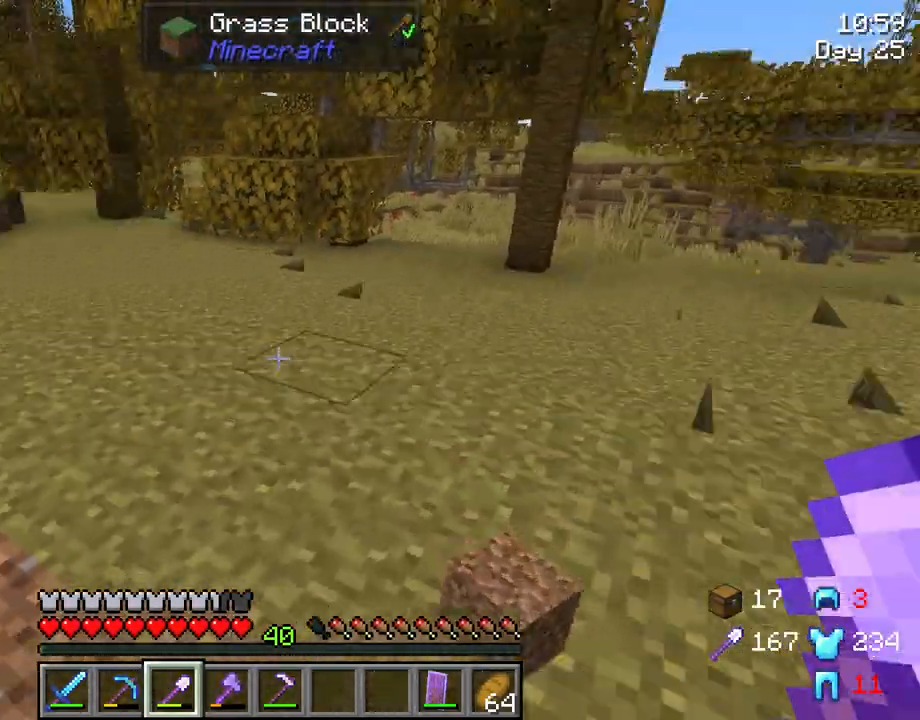
{"keys": ["w"], "mouse": [], "mouse_move": "still", "events": [[83, "a", "up"]]}
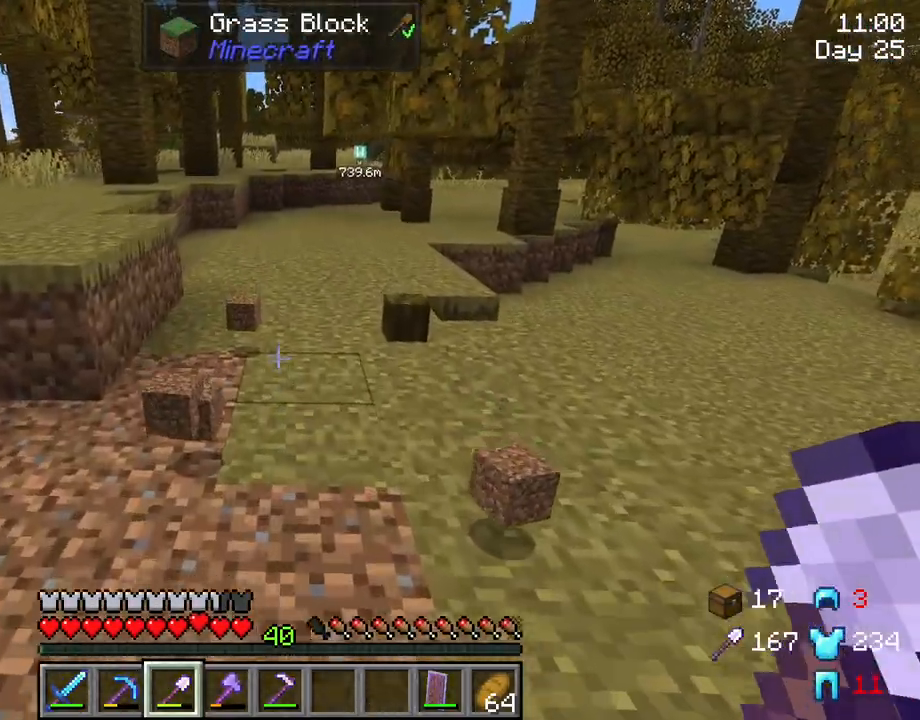
{"keys": ["w"], "mouse": [], "mouse_move": "still", "events": []}
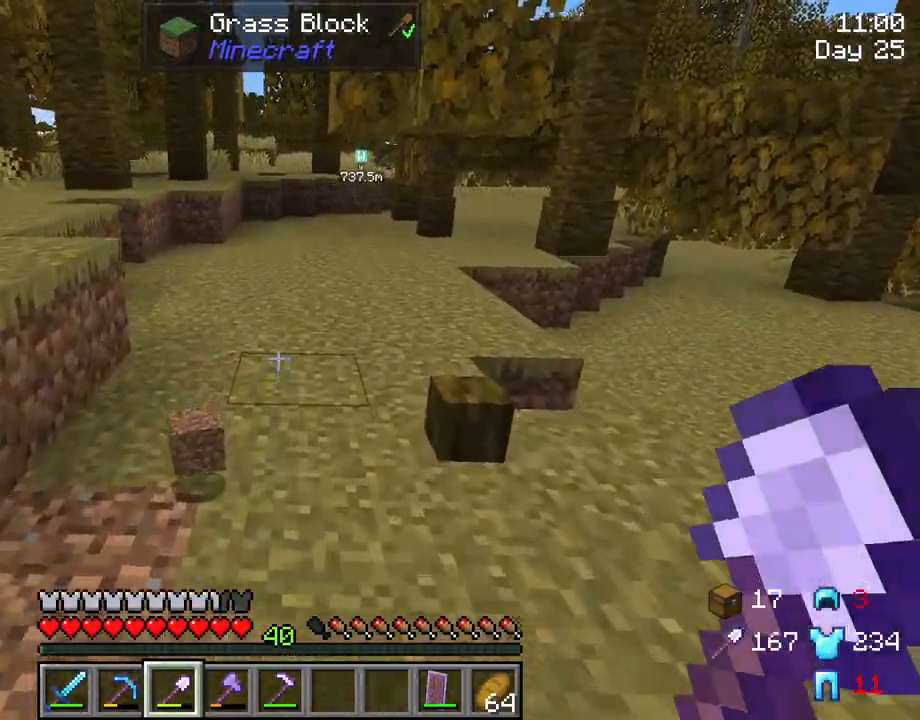
{"keys": ["a", "w"], "mouse": [], "mouse_move": "still", "events": [[150, "d", "down"], [250, "d", "up"], [300, "a", "down"]]}
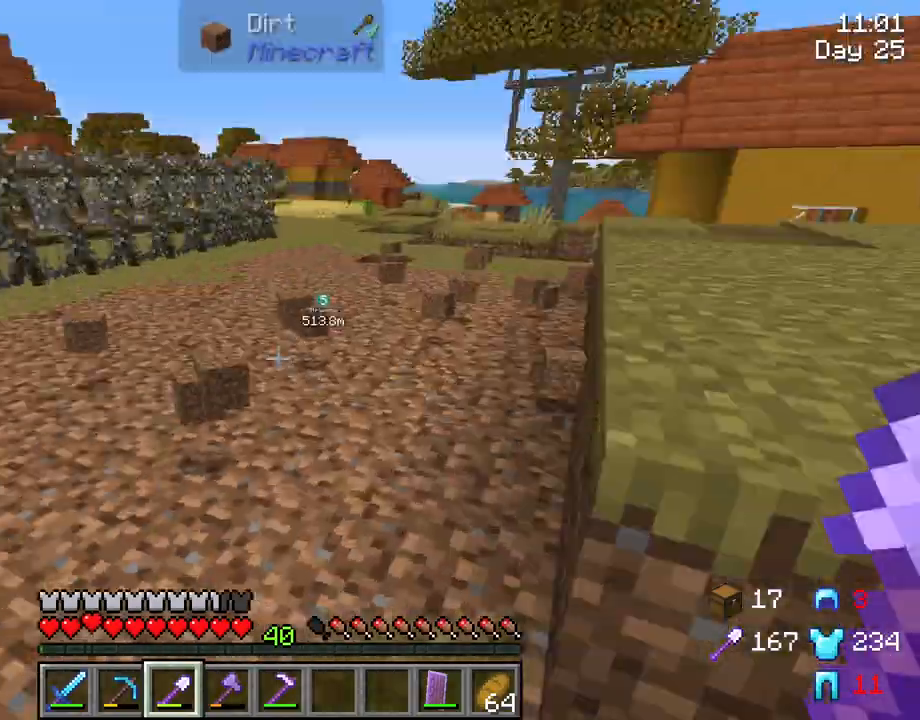
{"keys": ["ctrl", "w"], "mouse": [], "mouse_move": "left", "events": [[83, "a", "up"], [500, "ctrl", "down"]]}
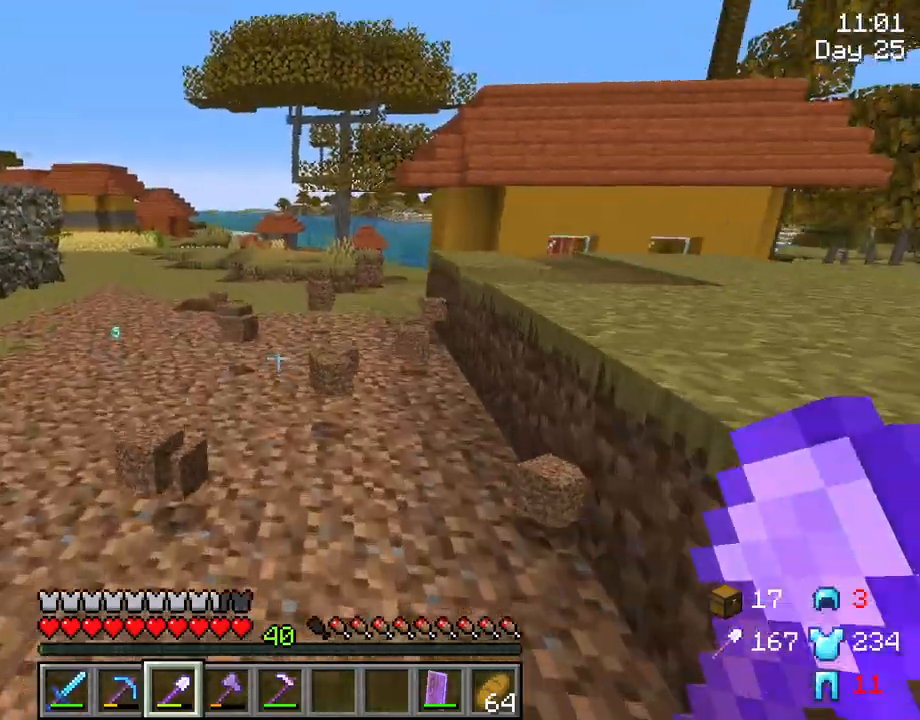
{"keys": ["w"], "mouse": [], "mouse_move": "right", "events": [[183, "ctrl", "up"]]}
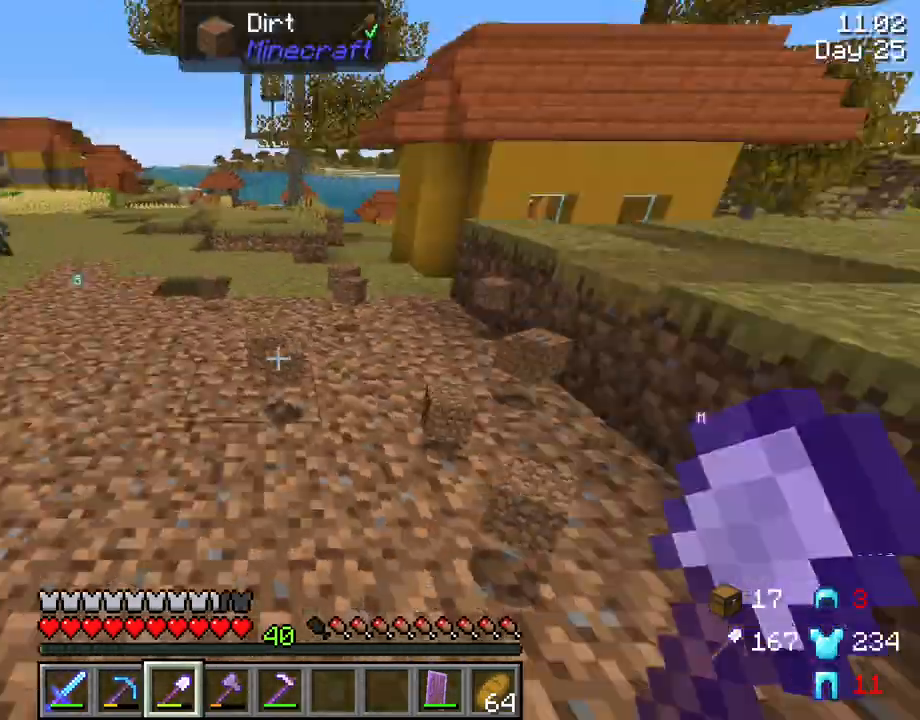
{"keys": ["w"], "mouse": [], "mouse_move": "still", "events": []}
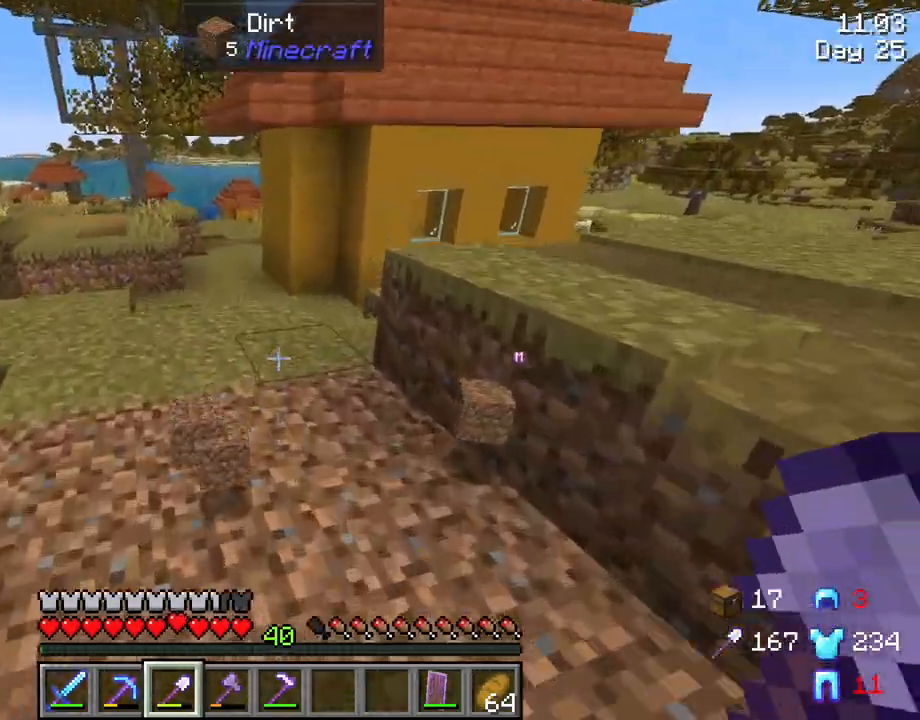
{"keys": [], "mouse": [], "mouse_move": "still", "events": [[450, "w", "up"]]}
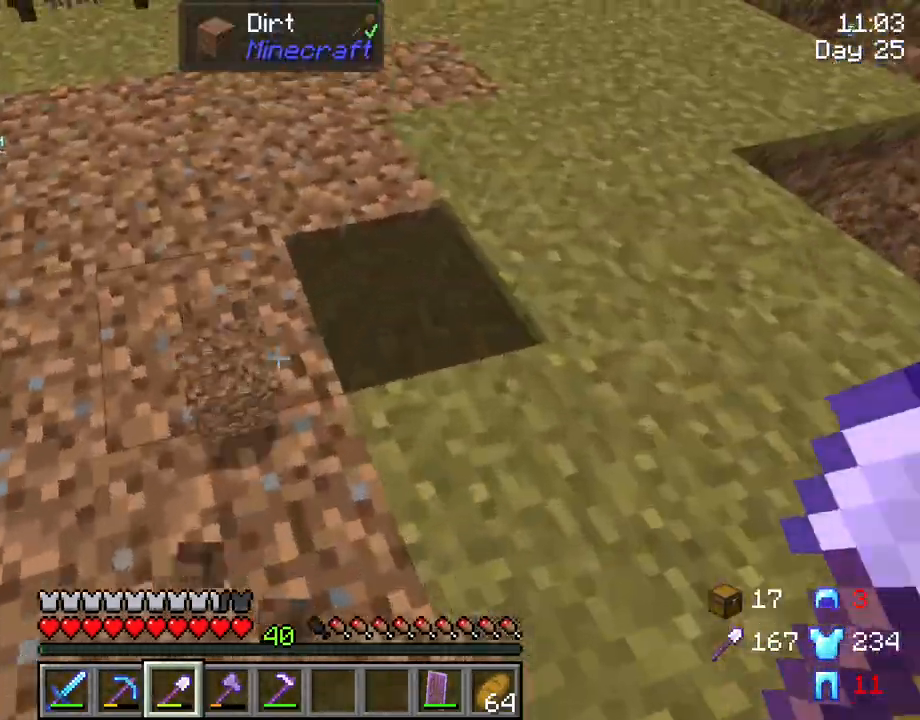
{"keys": [], "mouse": [], "mouse_move": "still", "events": []}
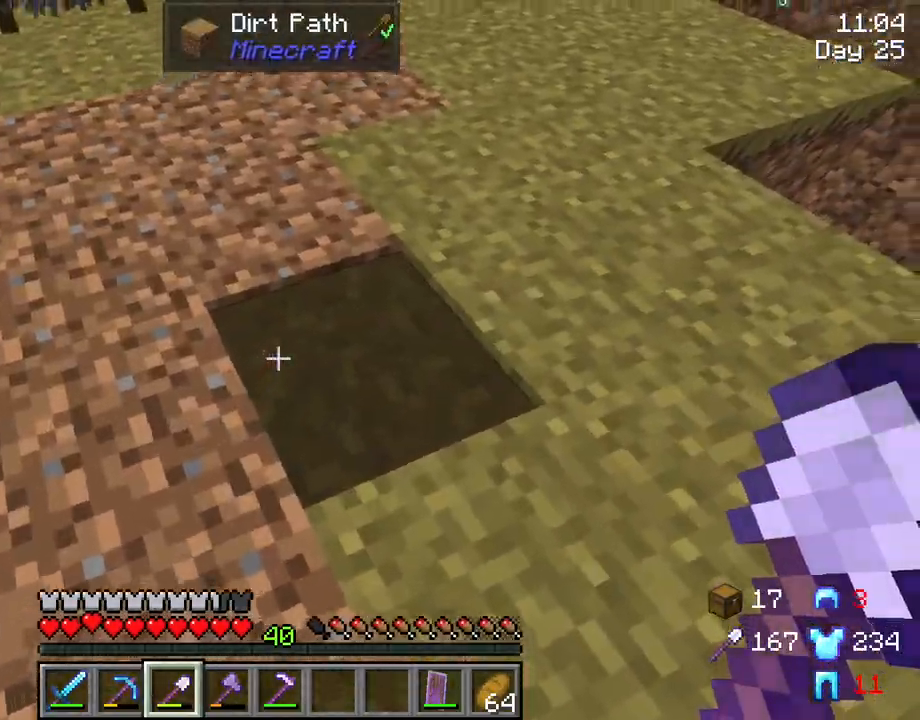
{"keys": ["ctrl", "w"], "mouse": [], "mouse_move": "still", "events": [[200, "w", "down"], [433, "ctrl", "down"]]}
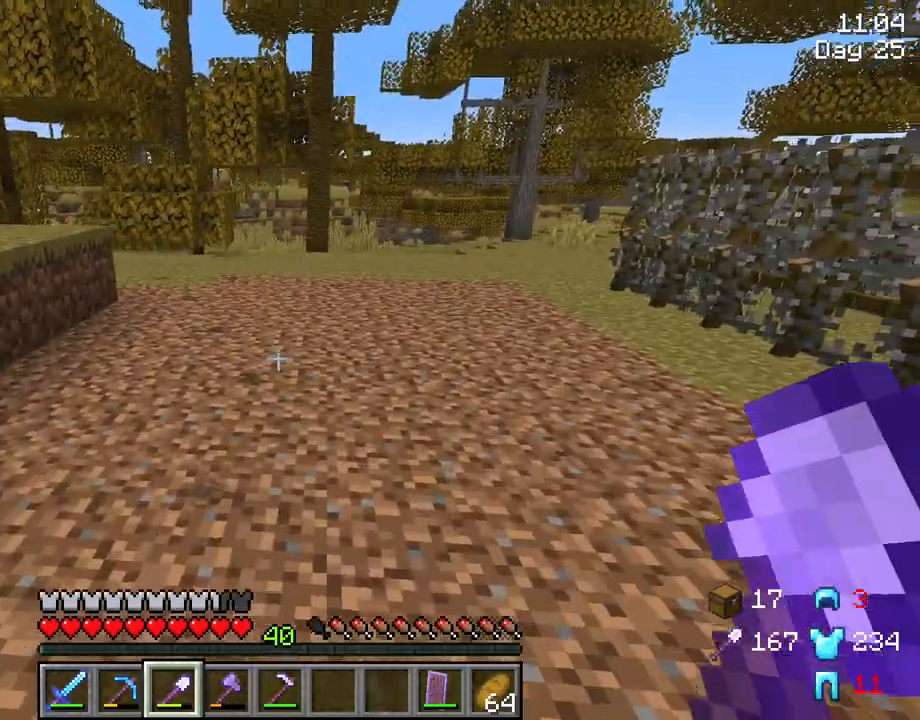
{"keys": ["w"], "mouse": [], "mouse_move": "still", "events": [[116, "ctrl", "up"], [266, "space", "down"], [450, "space", "up"]]}
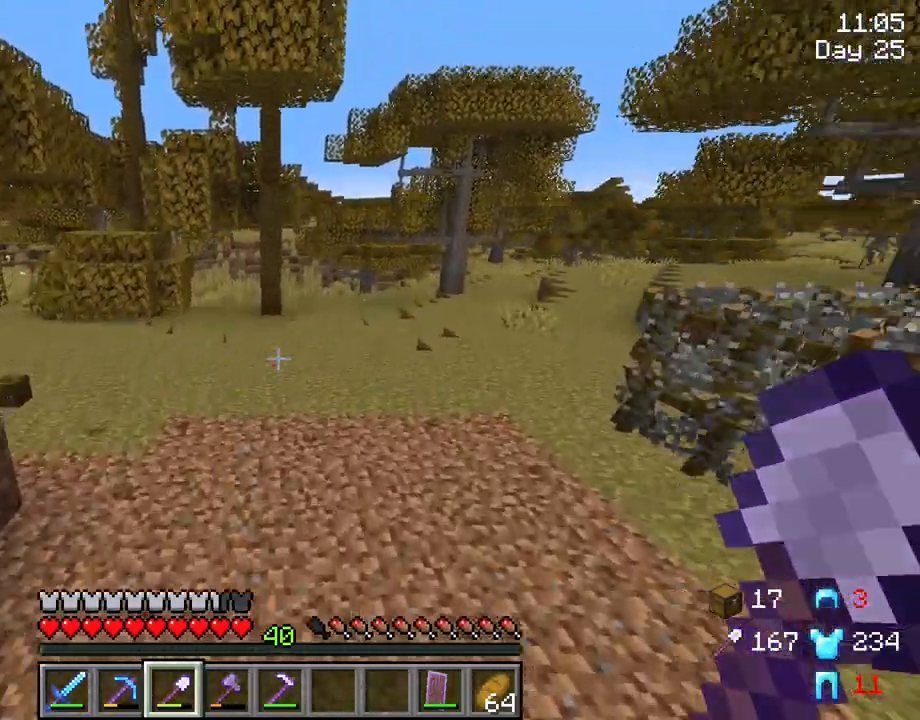
{"keys": ["space", "w"], "mouse": [], "mouse_move": "still", "events": [[283, "space", "down"]]}